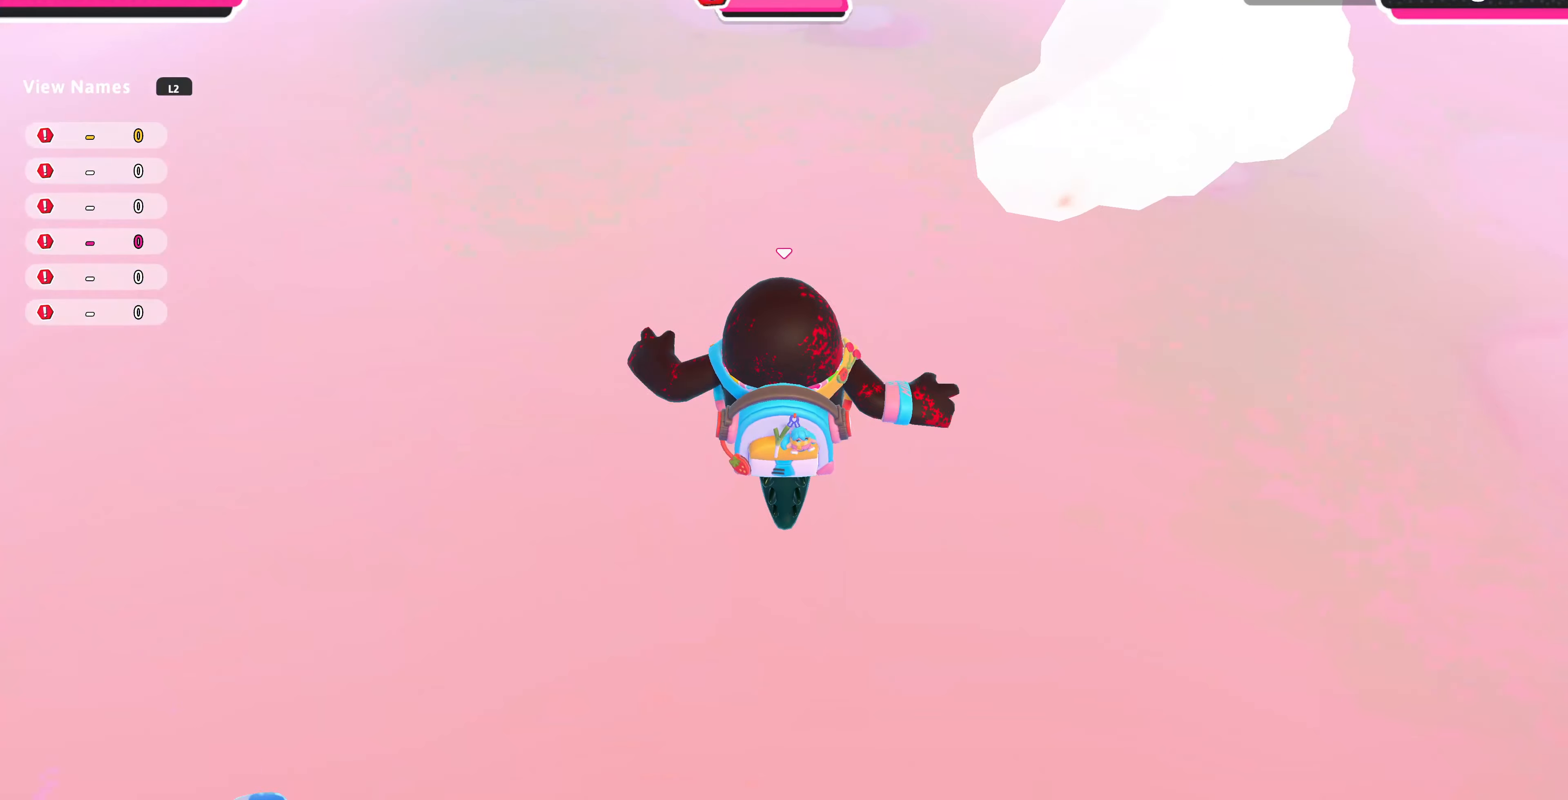
Gameplay with a controller (PlayStation layout); each line is a JSON object with the inputs held at the frame after it. "events" lists button and stick changes between this image and that frame as [ms after this image, input, new state], when the widget could be followed in between.
{"buttons": [], "left_stick": "up", "right_stick": "center", "events": [[167, "left_stick", "up"]]}
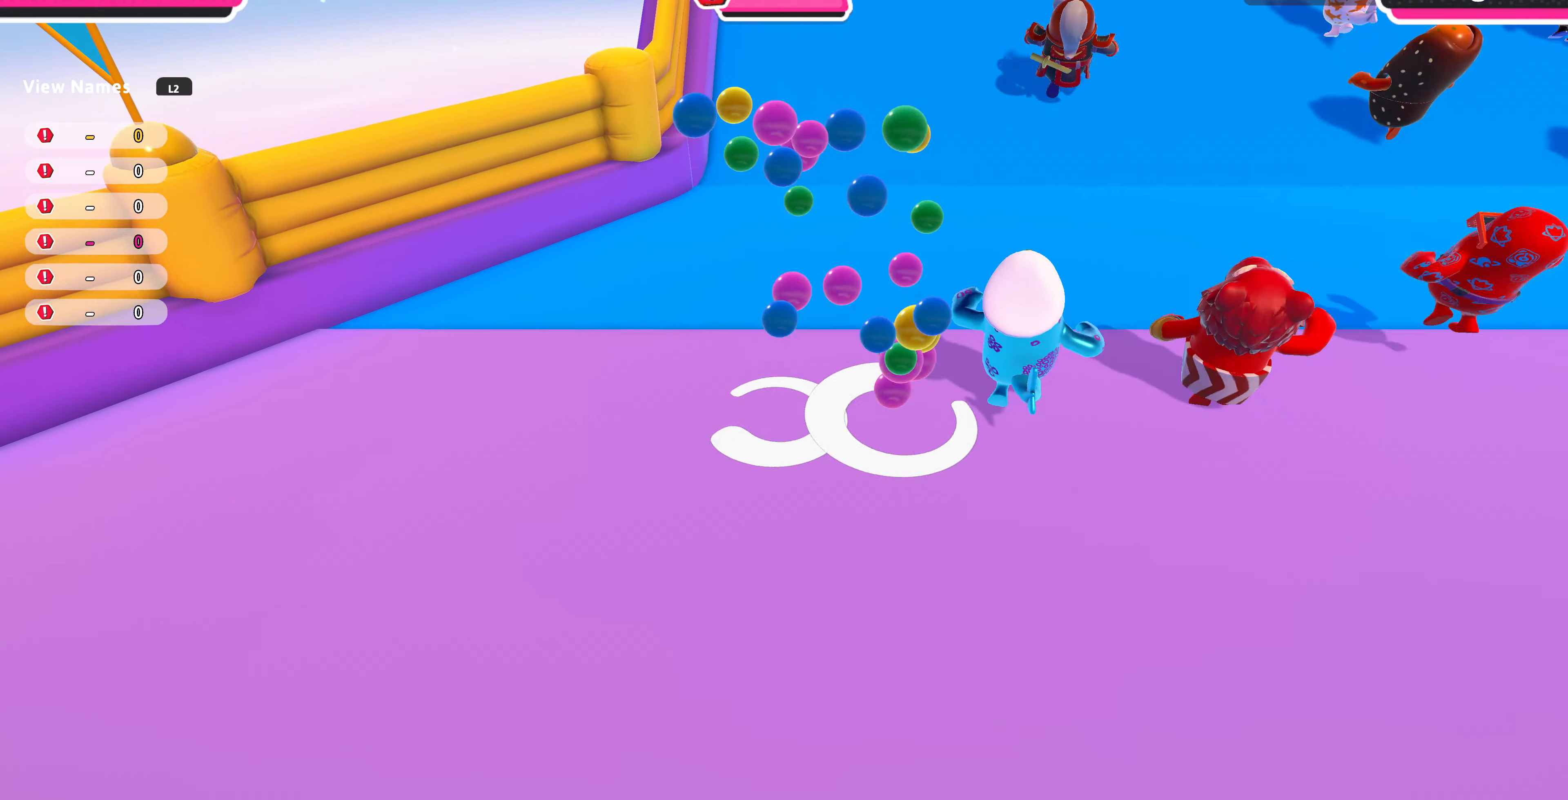
{"buttons": [], "left_stick": "up", "right_stick": "center", "events": []}
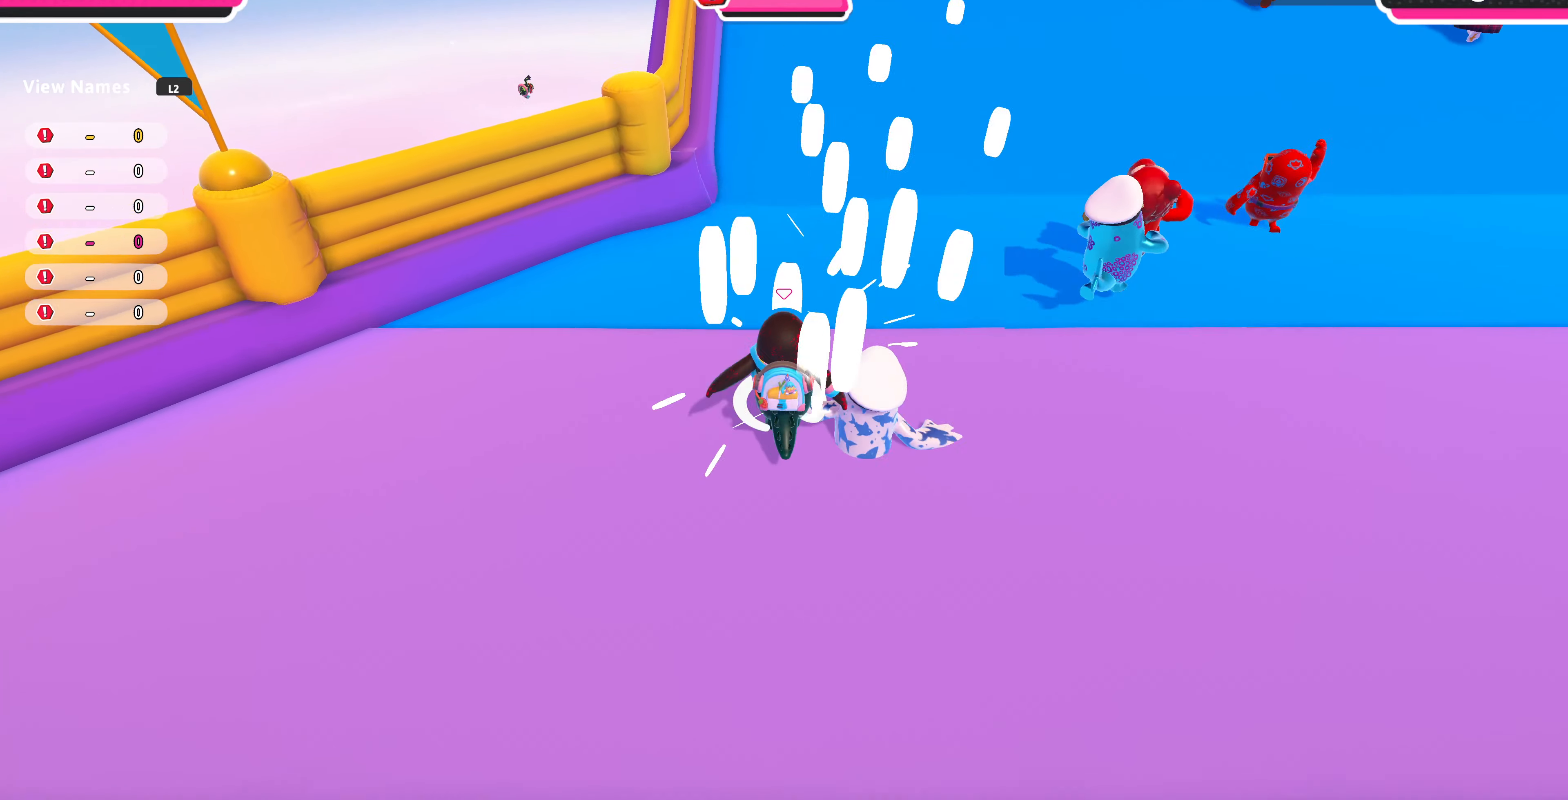
{"buttons": [], "left_stick": "up", "right_stick": "down", "events": [[233, "right_stick", "down"]]}
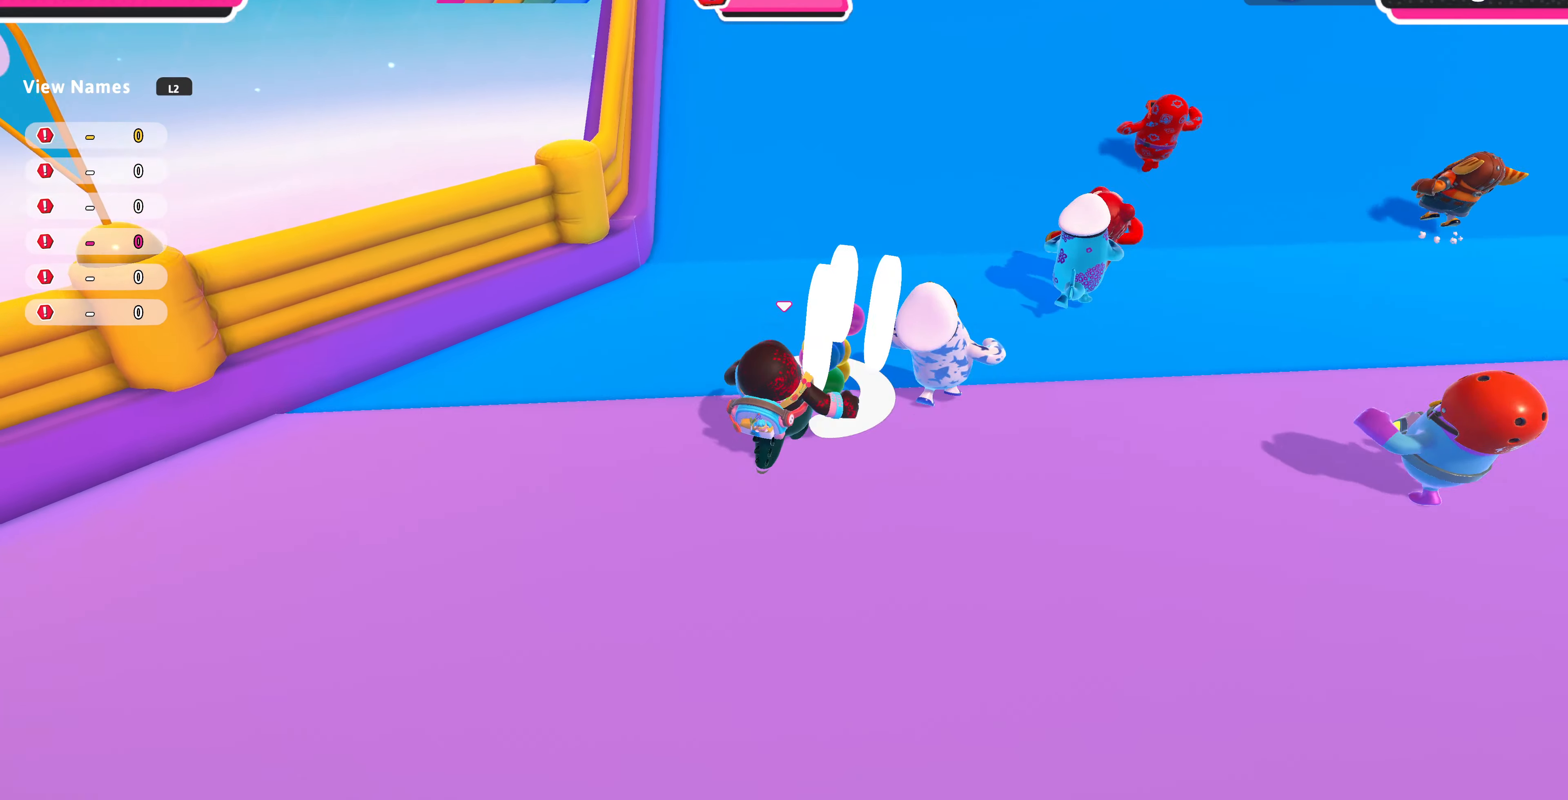
{"buttons": [], "left_stick": "up", "right_stick": "center", "events": [[33, "right_stick", "center"]]}
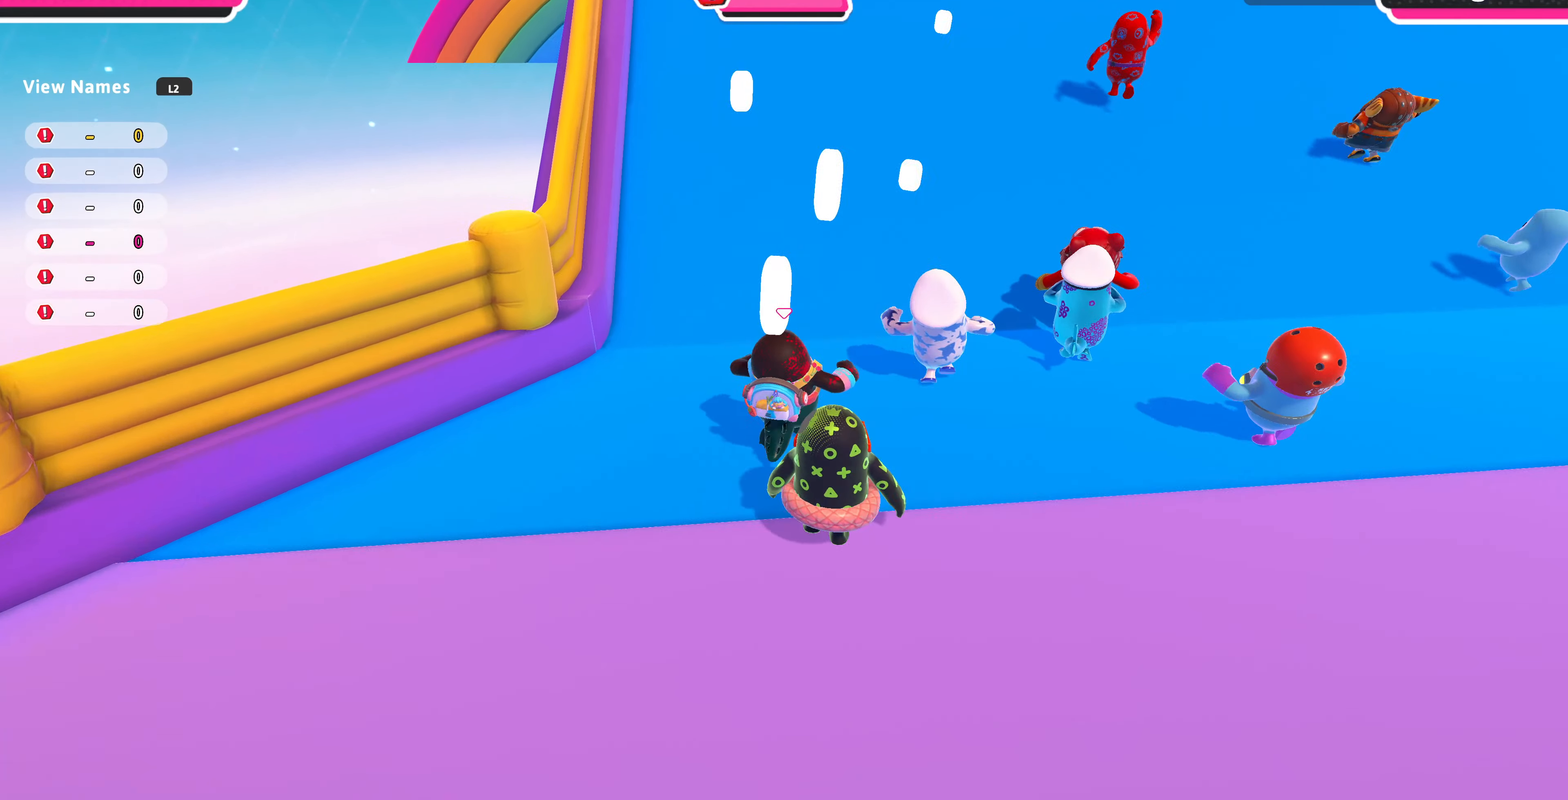
{"buttons": [], "left_stick": "up", "right_stick": "center", "events": []}
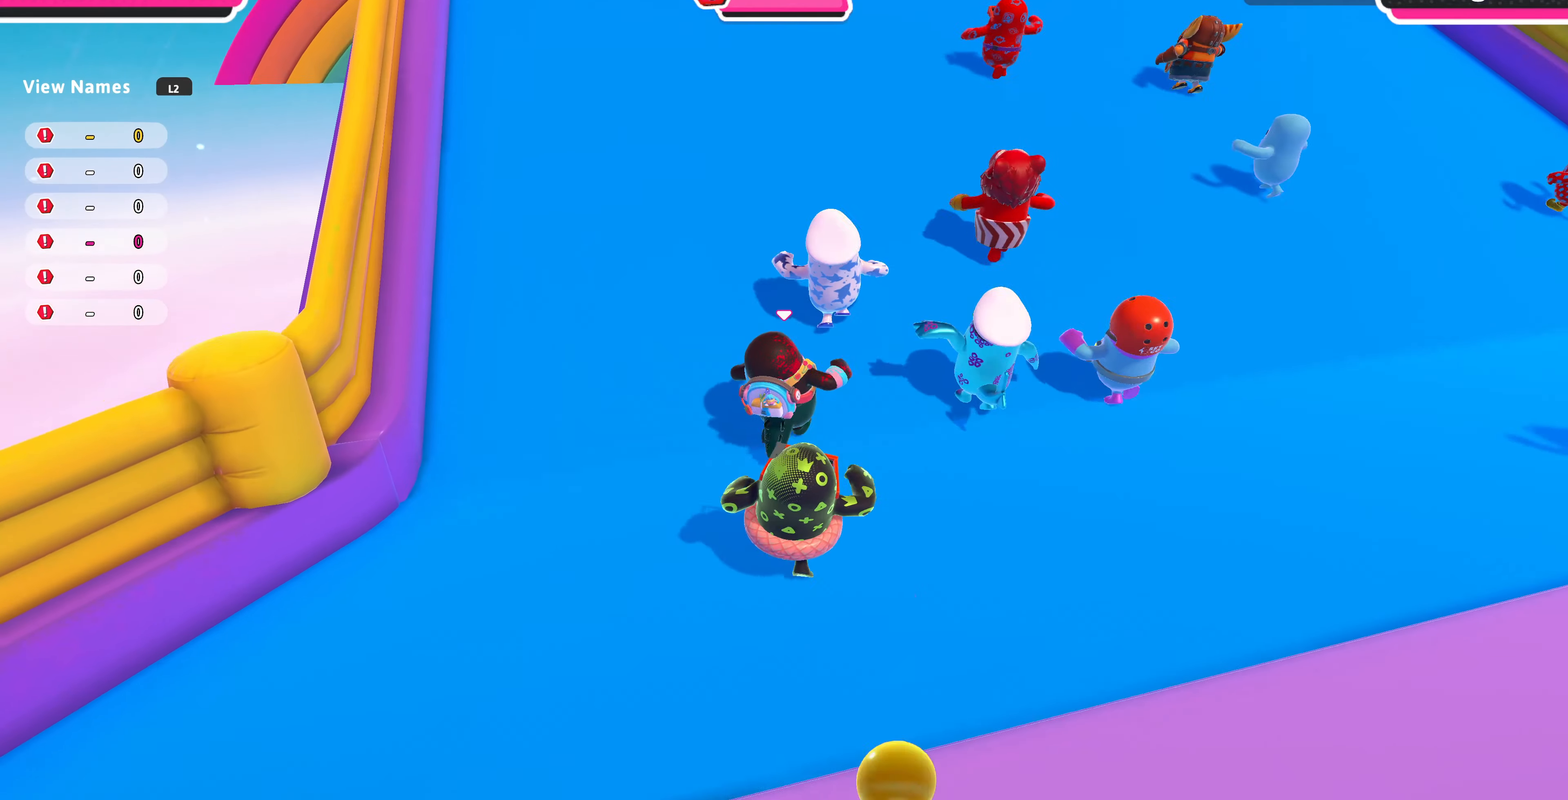
{"buttons": [], "left_stick": "up", "right_stick": "center", "events": []}
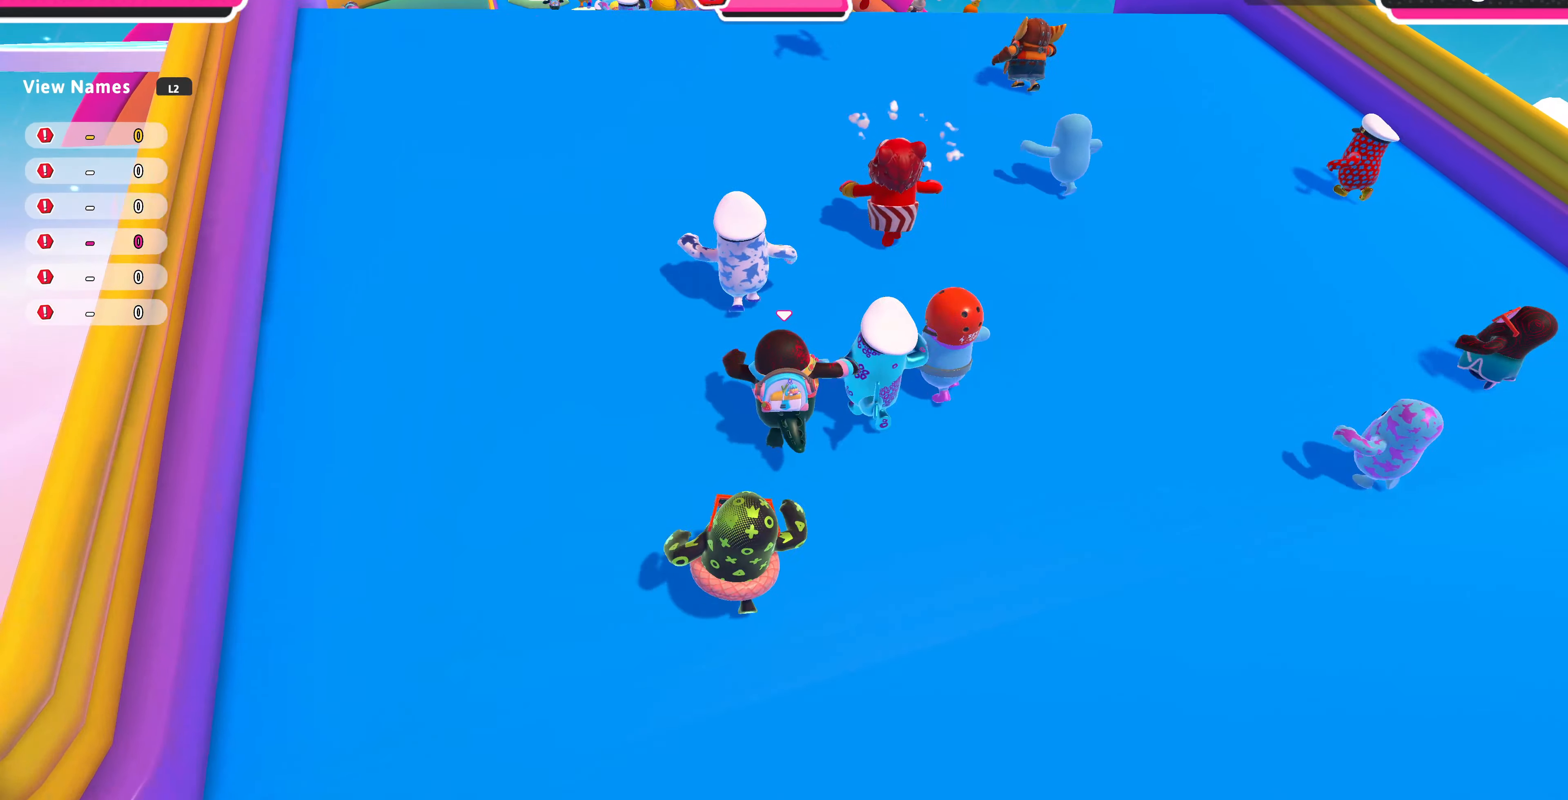
{"buttons": [], "left_stick": "up", "right_stick": "center", "events": []}
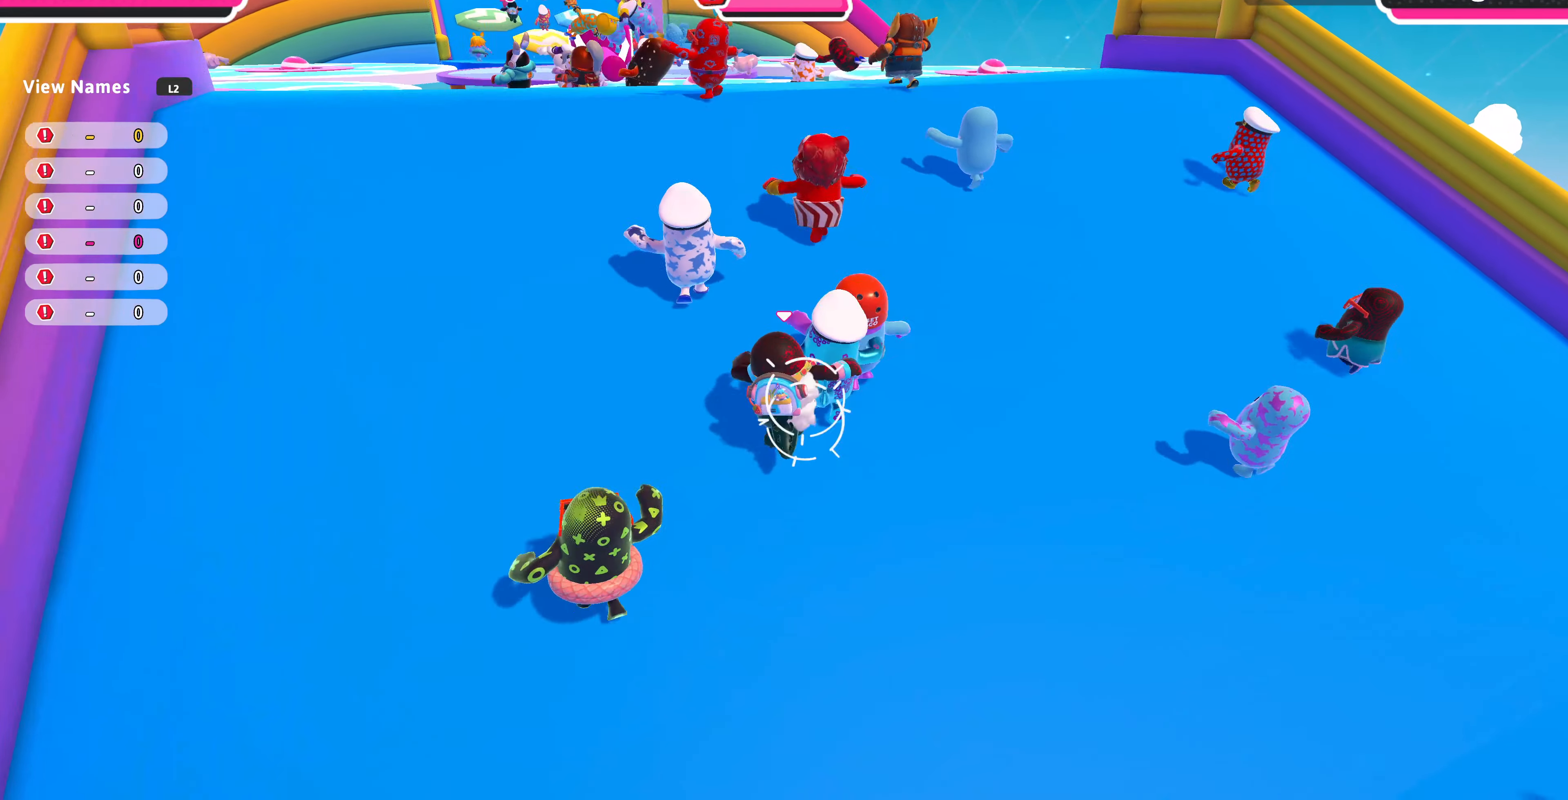
{"buttons": [], "left_stick": "up", "right_stick": "center", "events": []}
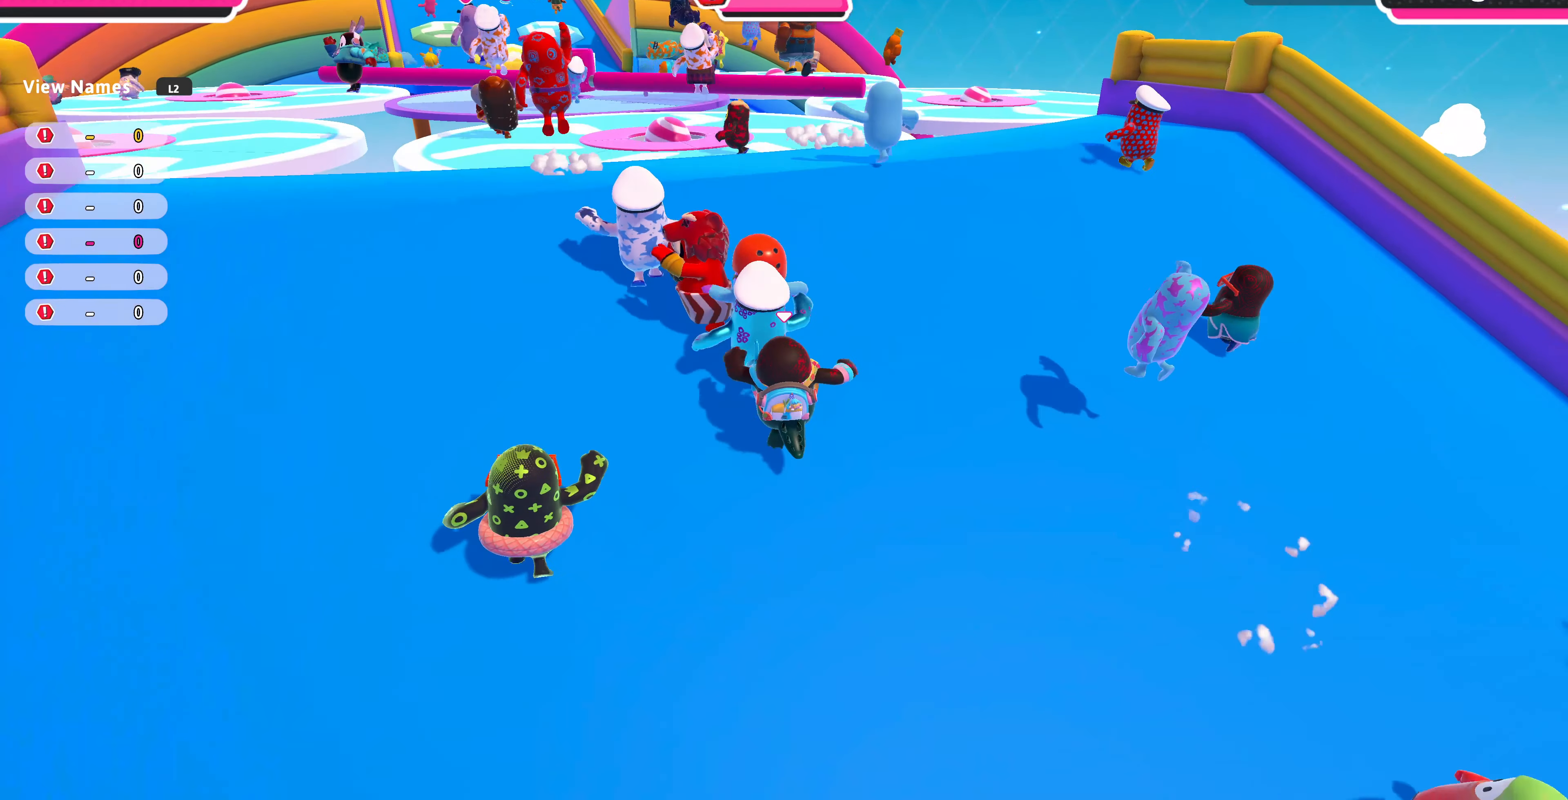
{"buttons": [], "left_stick": "up-left", "right_stick": "center", "events": [[133, "left_stick", "up-left"]]}
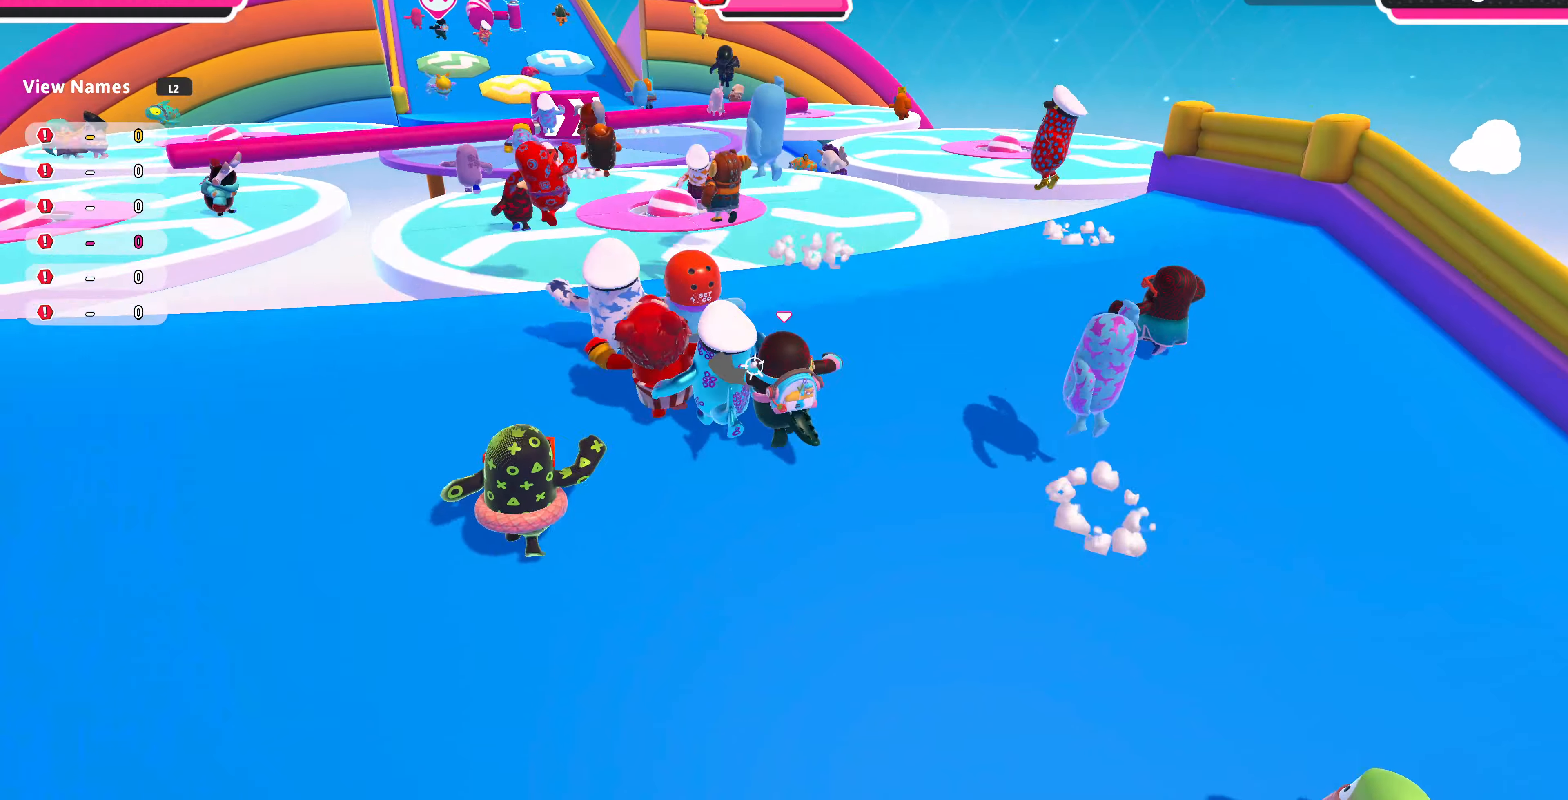
{"buttons": ["R2"], "left_stick": "up-left", "right_stick": "center", "events": [[466, "R2", "down"]]}
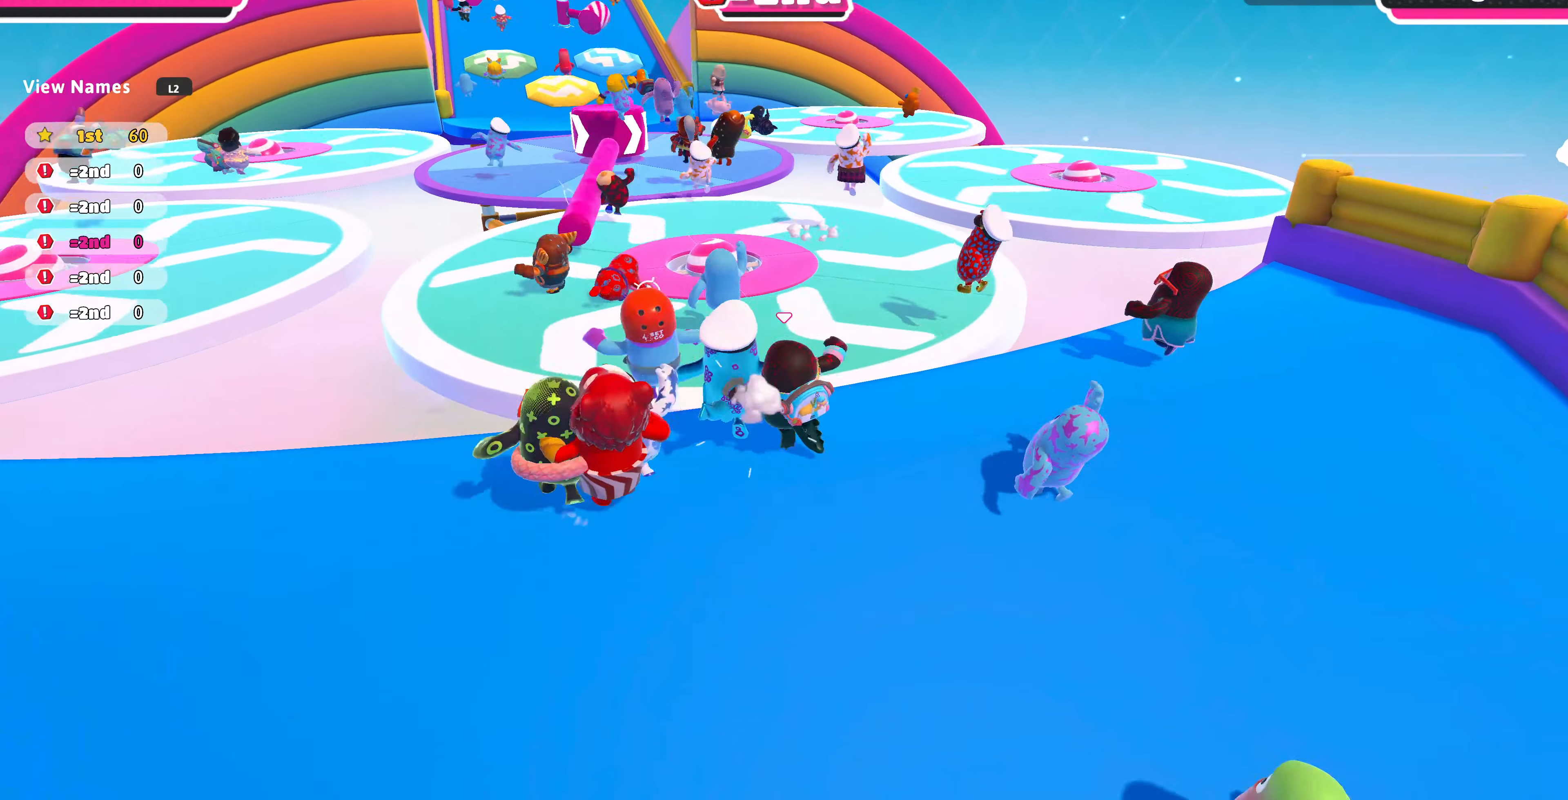
{"buttons": [], "left_stick": "up", "right_stick": "center", "events": [[66, "left_stick", "up"], [100, "R2", "up"], [200, "CROSS", "down"], [433, "CROSS", "up"]]}
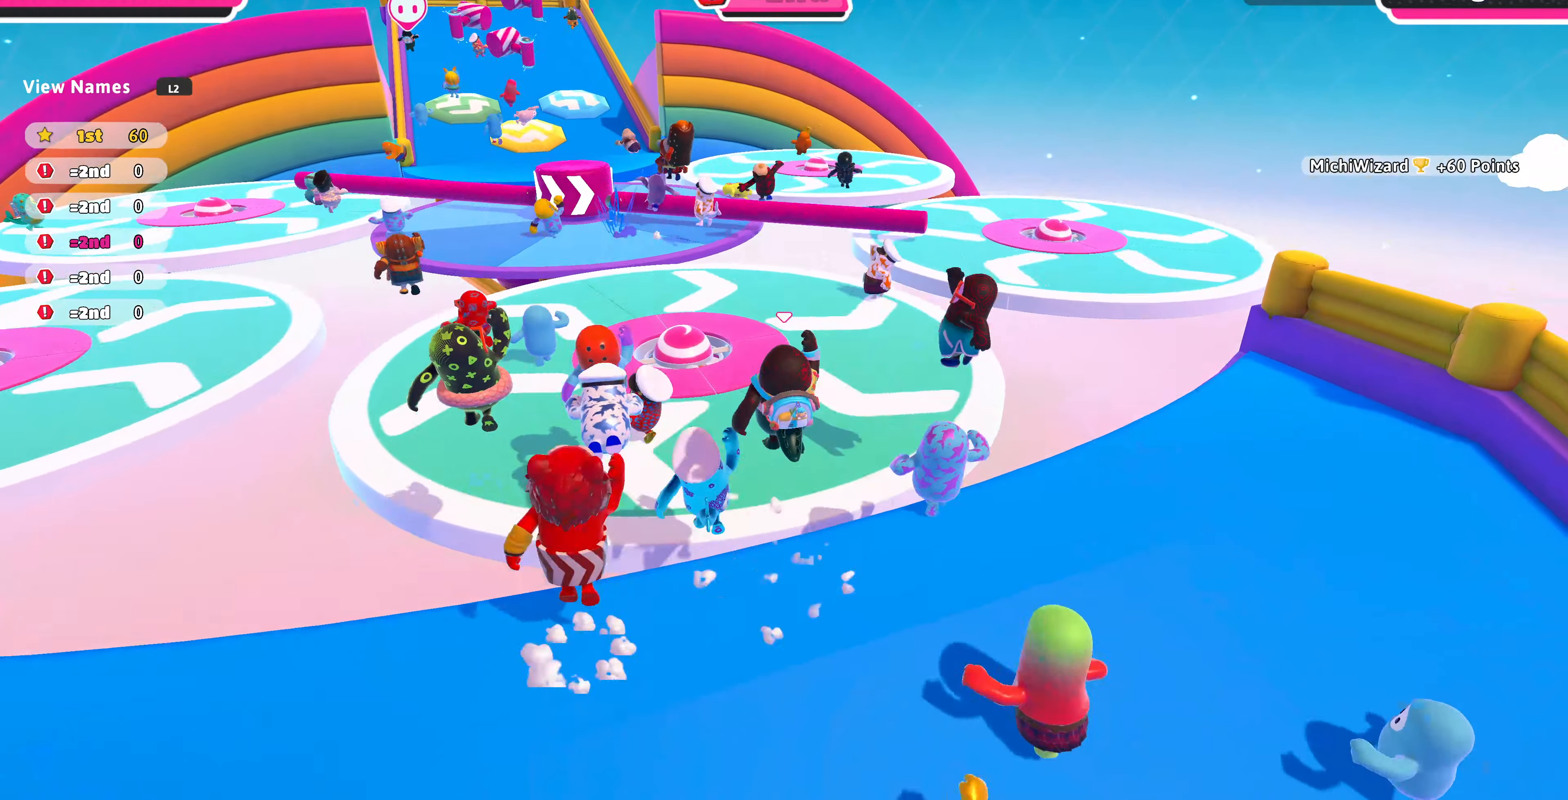
{"buttons": [], "left_stick": "left", "right_stick": "up-left", "events": [[33, "left_stick", "up-left"], [133, "SQUARE", "down"], [300, "SQUARE", "up"], [466, "left_stick", "left"], [466, "right_stick", "up-left"]]}
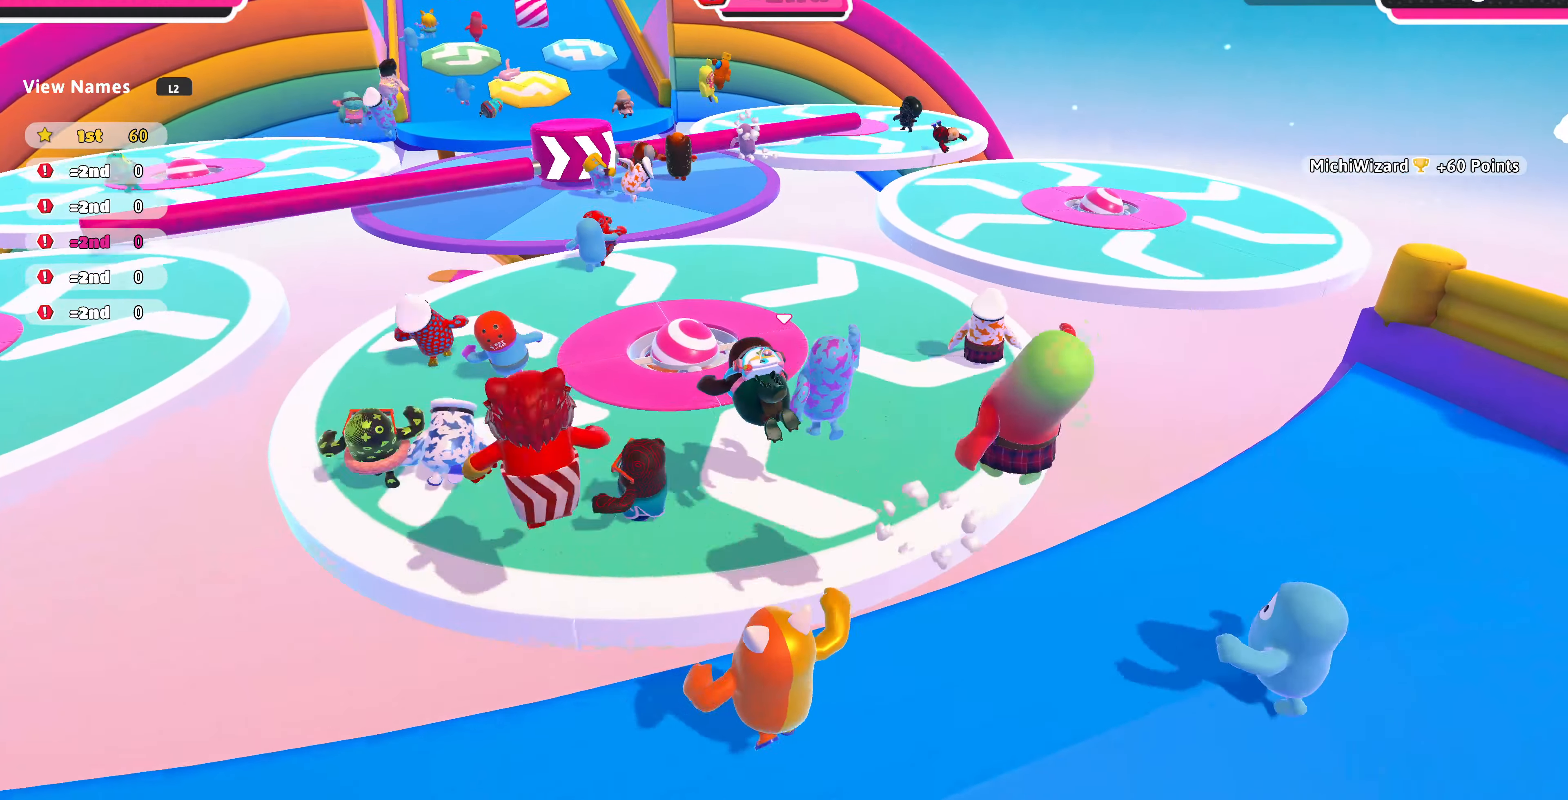
{"buttons": ["CROSS"], "left_stick": "left", "right_stick": "center", "events": [[300, "right_stick", "up"], [400, "right_stick", "center"], [466, "CROSS", "down"]]}
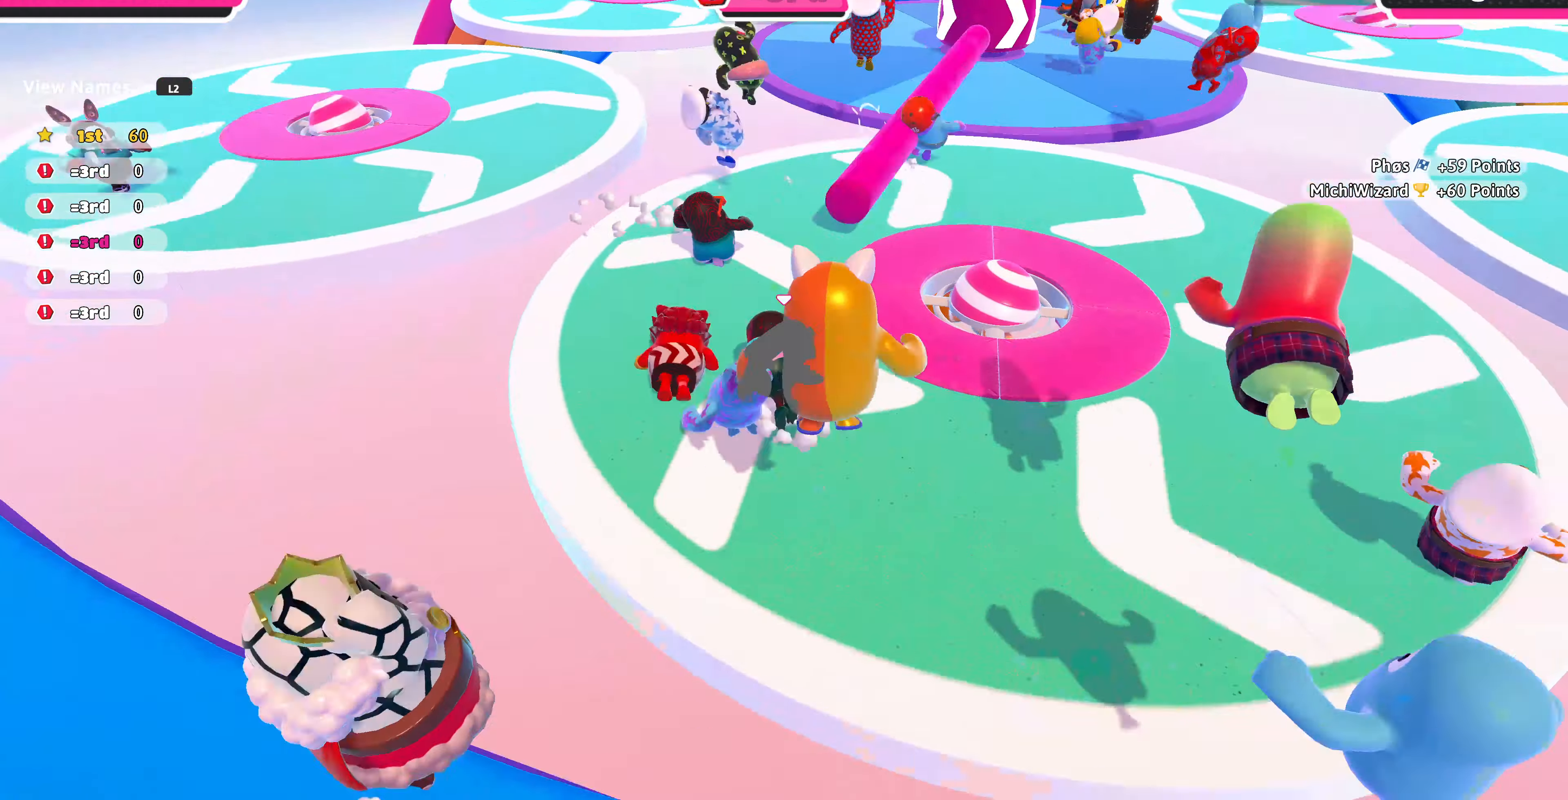
{"buttons": [], "left_stick": "up-right", "right_stick": "up-right", "events": [[66, "CROSS", "up"], [66, "left_stick", "up"], [166, "left_stick", "up-right"], [366, "right_stick", "up-right"]]}
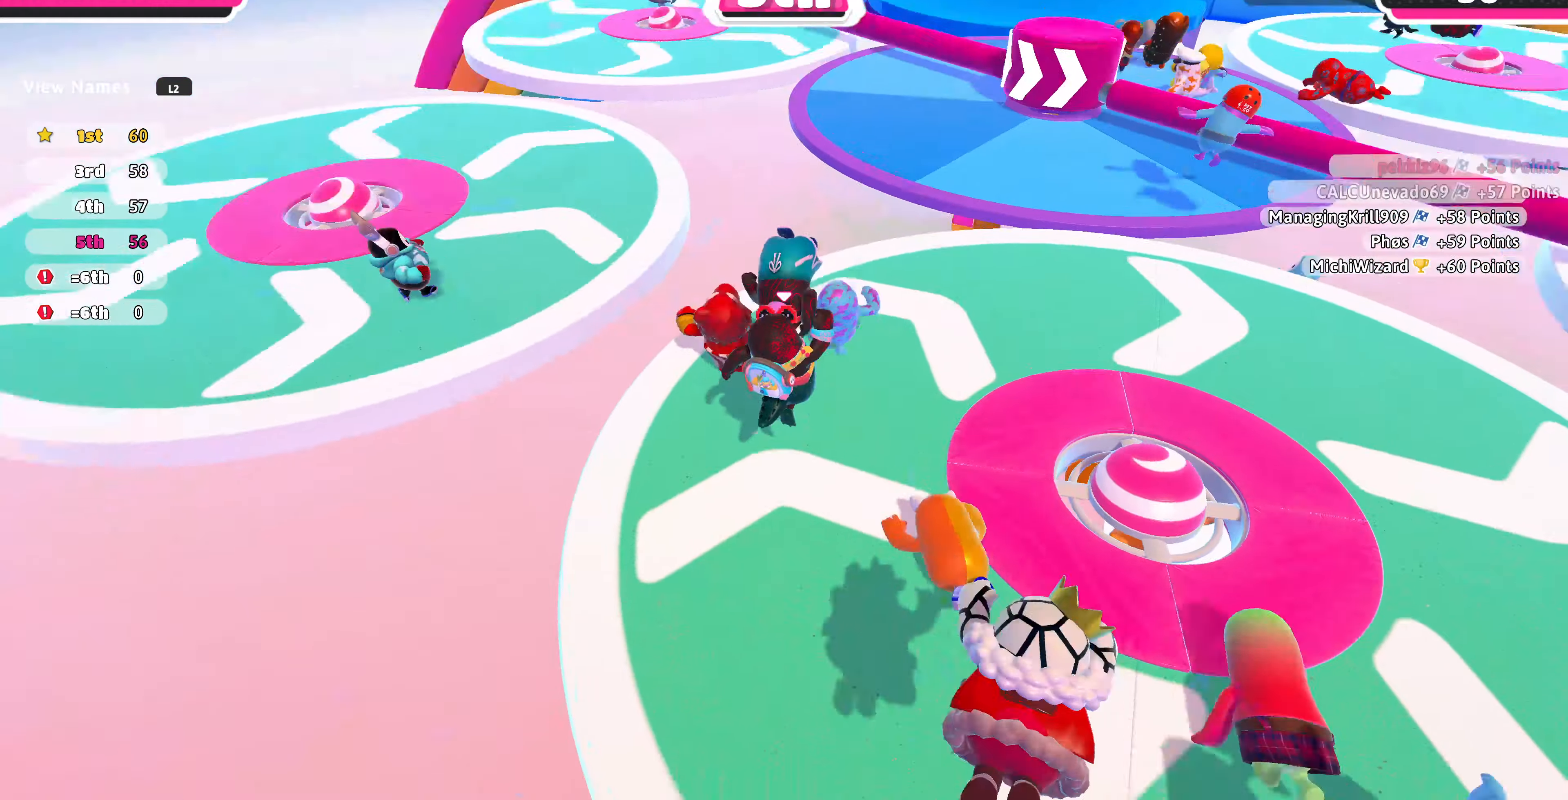
{"buttons": [], "left_stick": "up", "right_stick": "center", "events": [[66, "right_stick", "center"], [433, "left_stick", "up"]]}
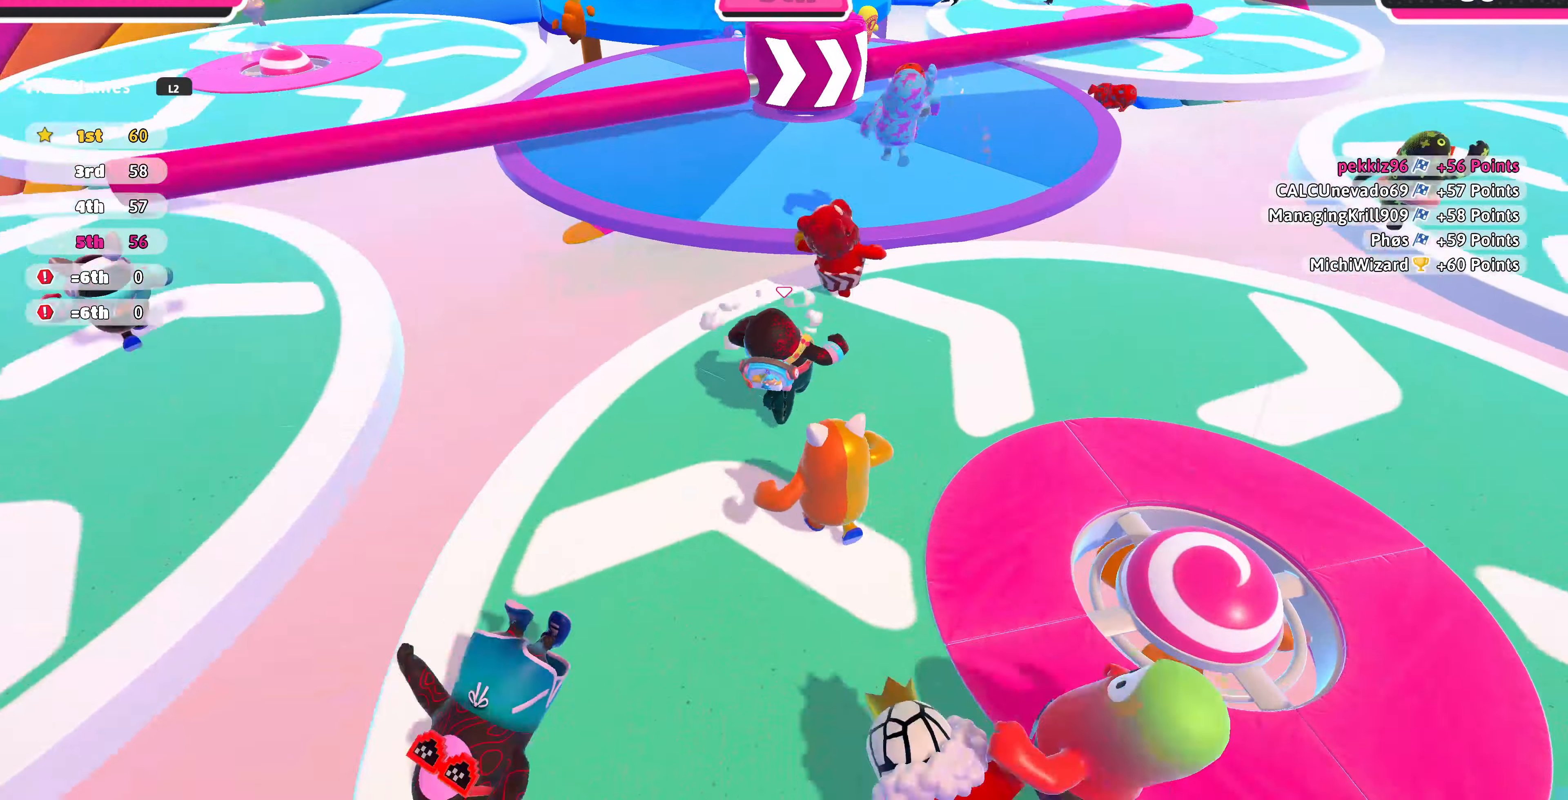
{"buttons": [], "left_stick": "left", "right_stick": "center", "events": [[266, "CROSS", "down"], [266, "left_stick", "up-left"], [500, "CROSS", "up"], [500, "left_stick", "left"]]}
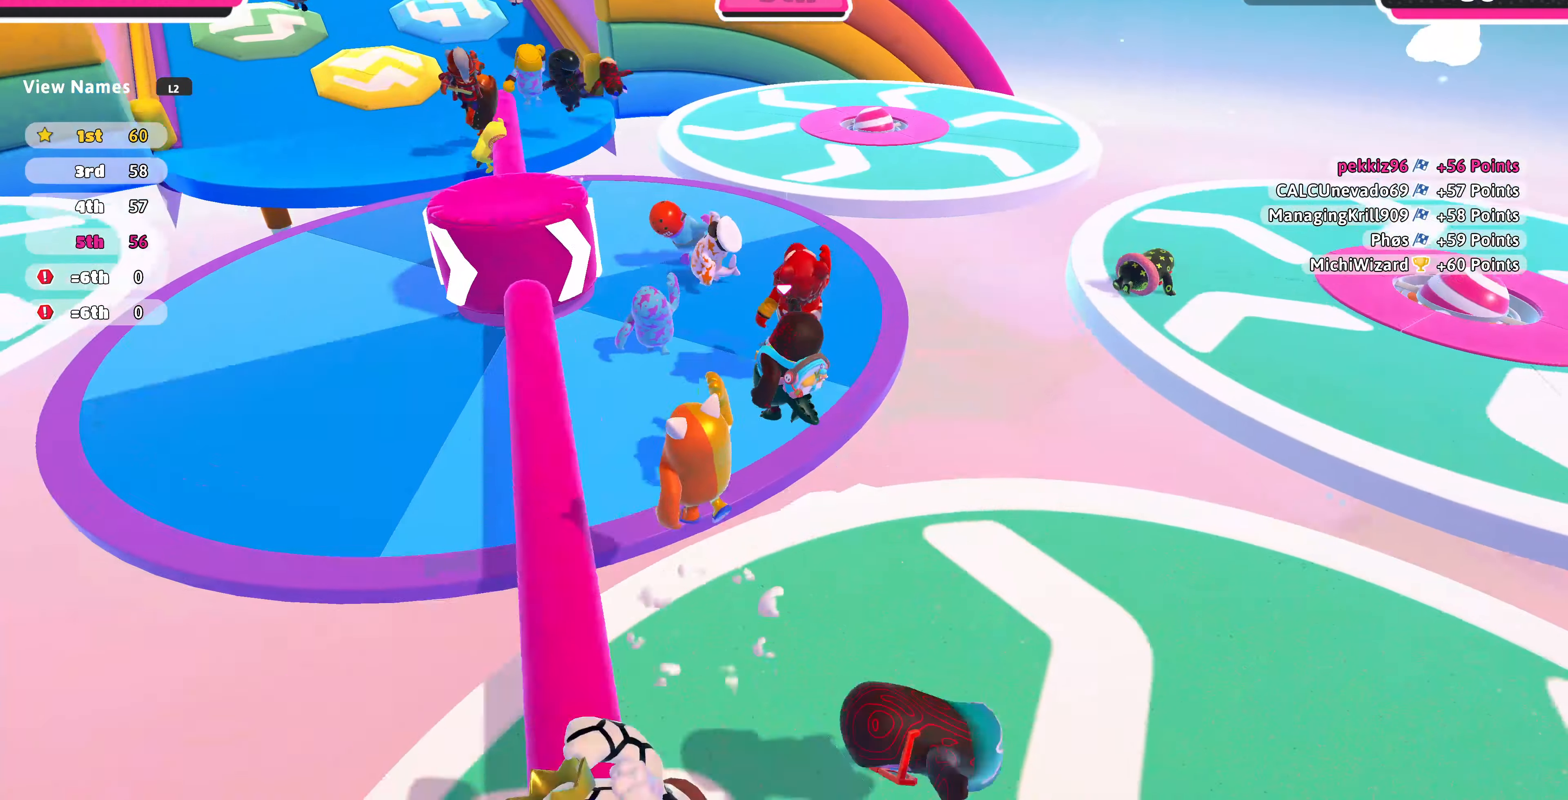
{"buttons": [], "left_stick": "left", "right_stick": "down", "events": [[100, "SQUARE", "down"], [266, "SQUARE", "up"], [466, "right_stick", "down"]]}
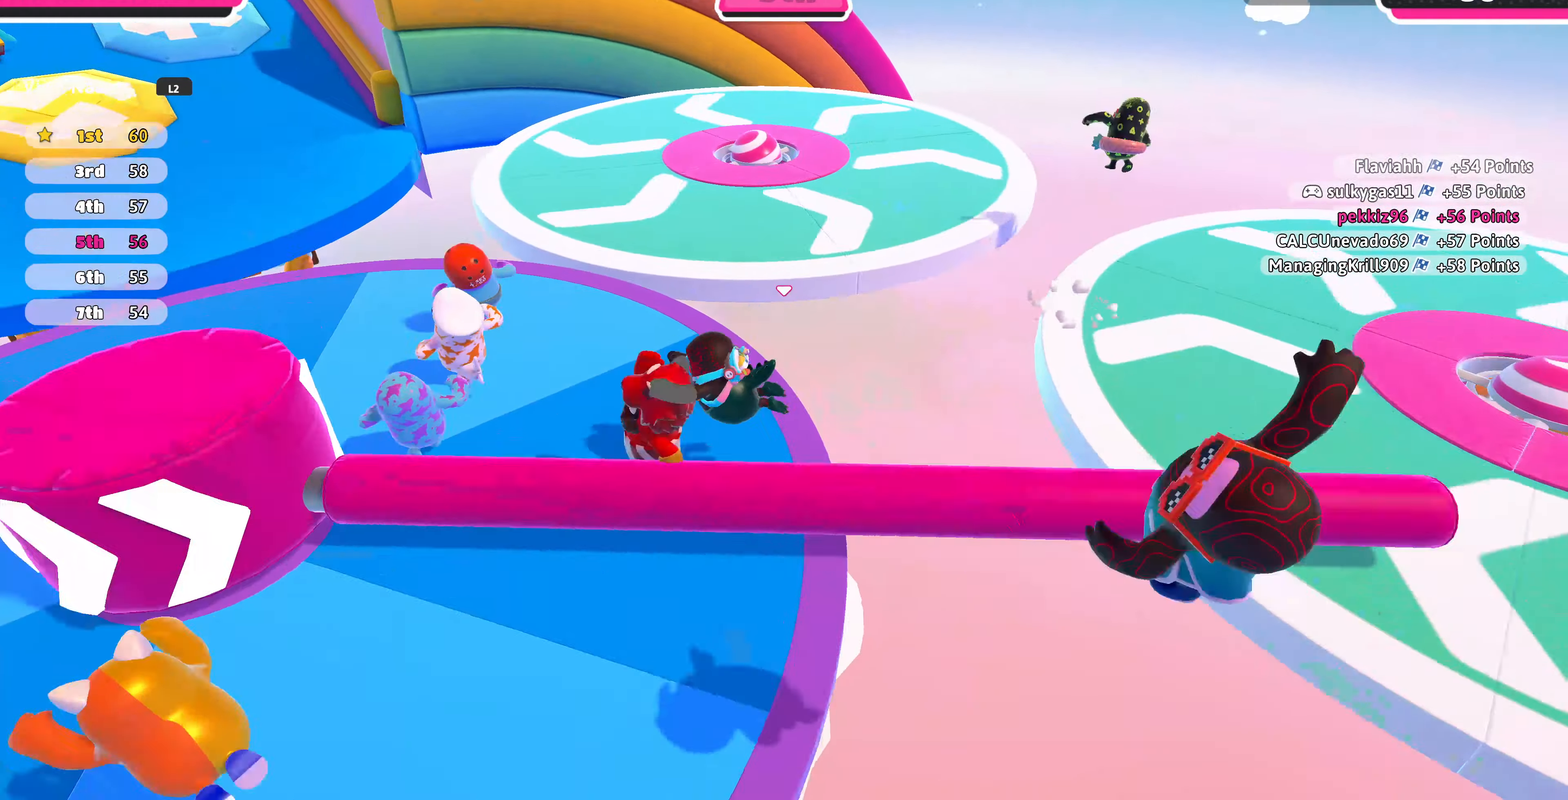
{"buttons": [], "left_stick": "up-left", "right_stick": "center", "events": [[100, "right_stick", "down-left"], [300, "right_stick", "center"], [366, "CROSS", "down"], [366, "left_stick", "up-left"], [500, "CROSS", "up"]]}
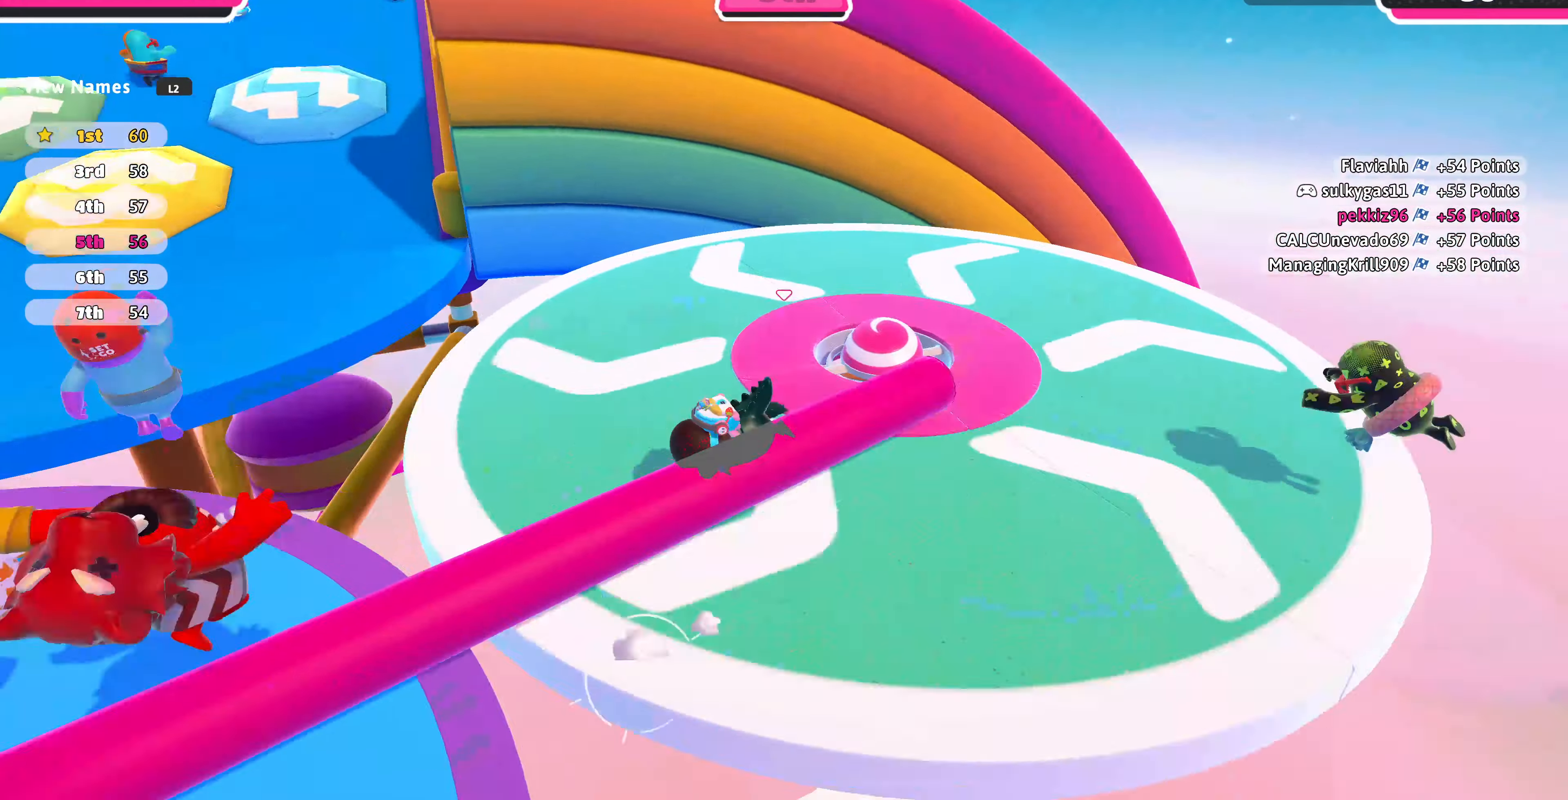
{"buttons": [], "left_stick": "up-left", "right_stick": "center", "events": [[266, "right_stick", "down-left"], [400, "right_stick", "center"]]}
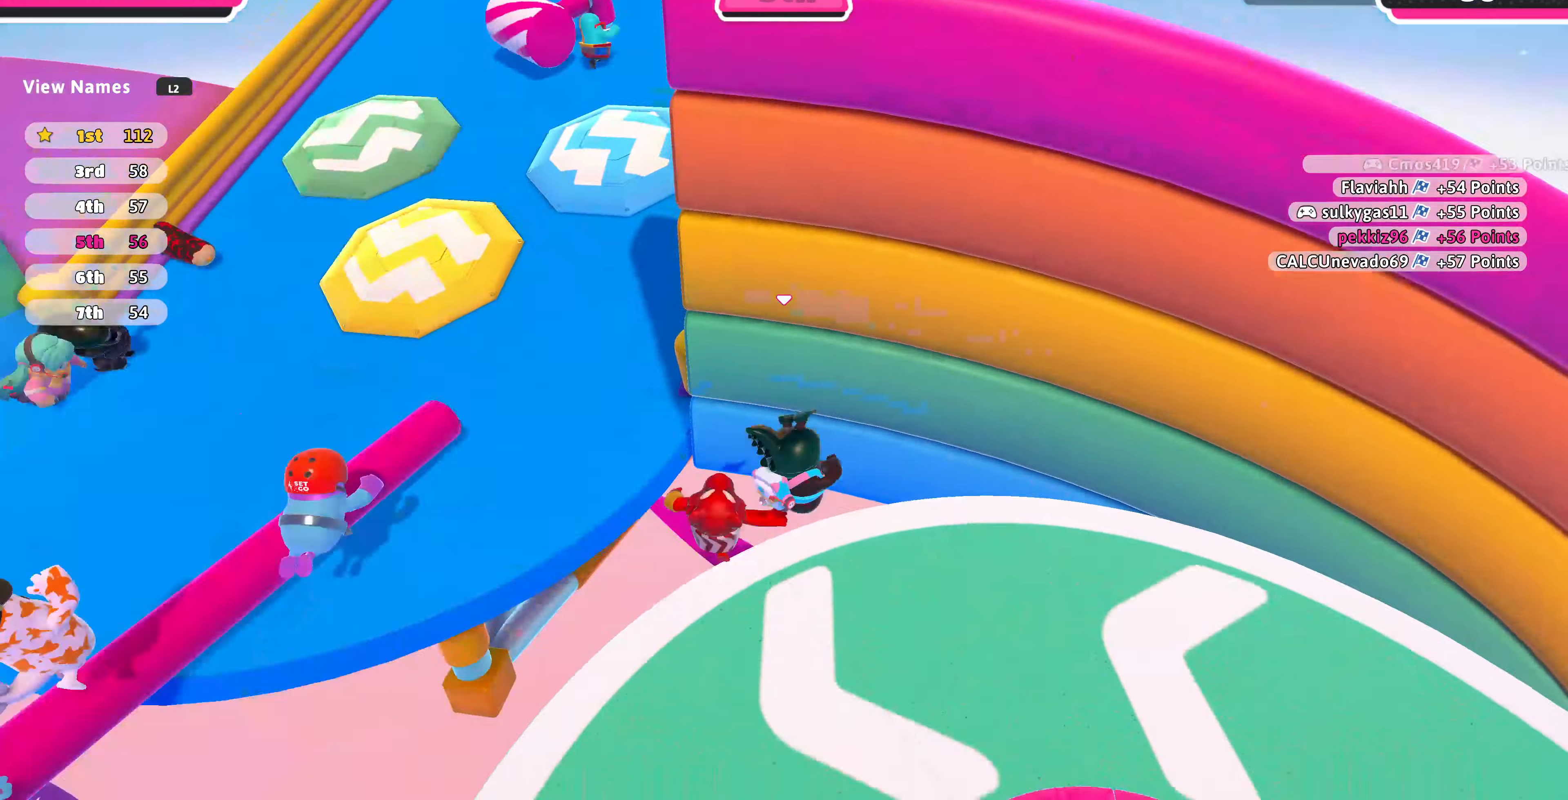
{"buttons": [], "left_stick": "up-right", "right_stick": "center", "events": [[167, "right_stick", "down-left"], [234, "right_stick", "down"], [334, "right_stick", "center"], [467, "left_stick", "up-right"]]}
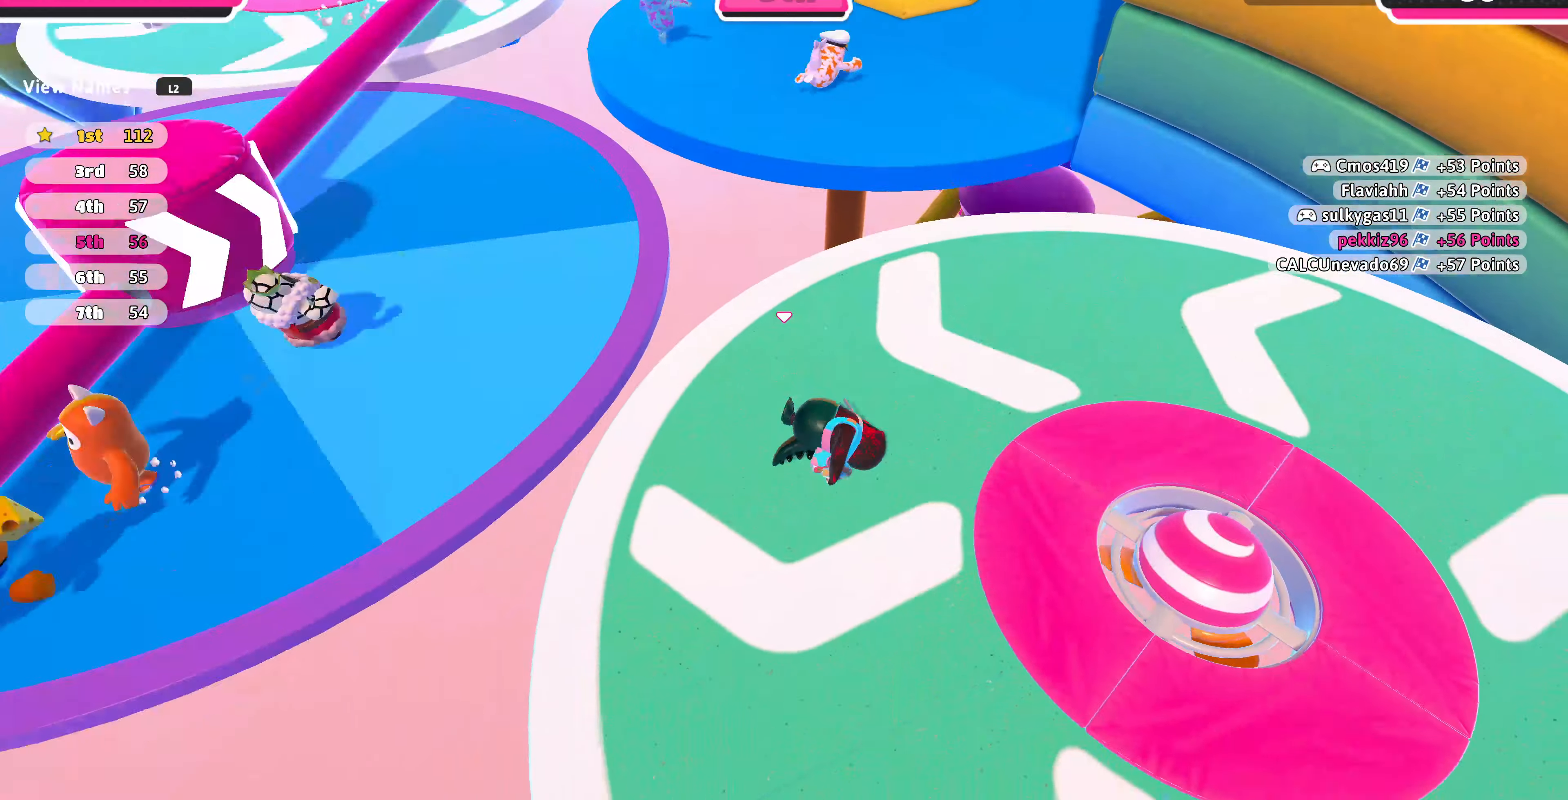
{"buttons": [], "left_stick": "down-right", "right_stick": "up", "events": [[167, "left_stick", "down-right"], [367, "right_stick", "up"]]}
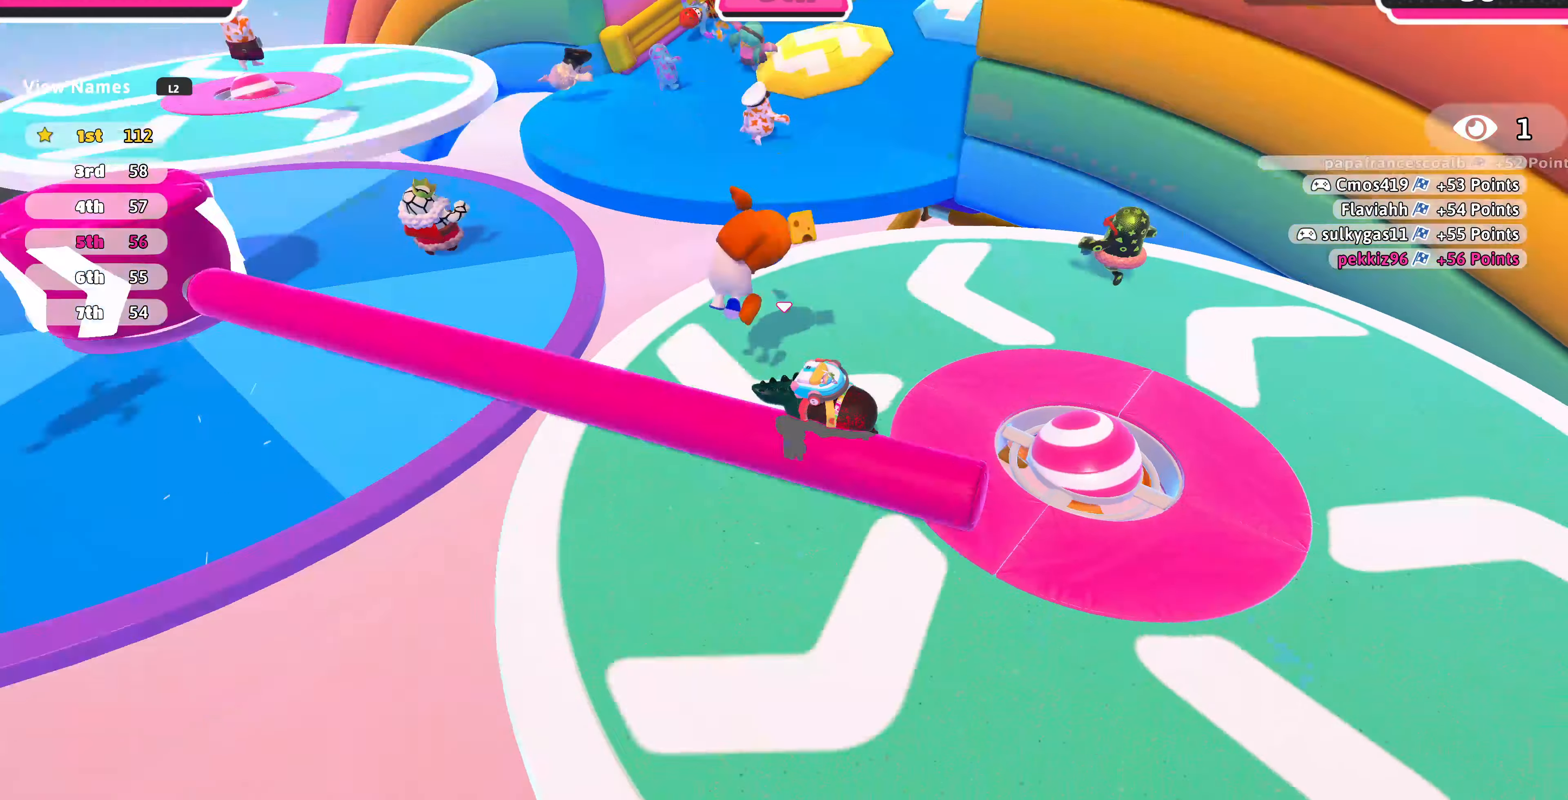
{"buttons": [], "left_stick": "up-left", "right_stick": "down", "events": [[67, "CROSS", "down"], [67, "left_stick", "up-left"], [67, "right_stick", "center"], [200, "left_stick", "left"], [300, "CROSS", "up"], [500, "left_stick", "up-left"], [500, "right_stick", "down"]]}
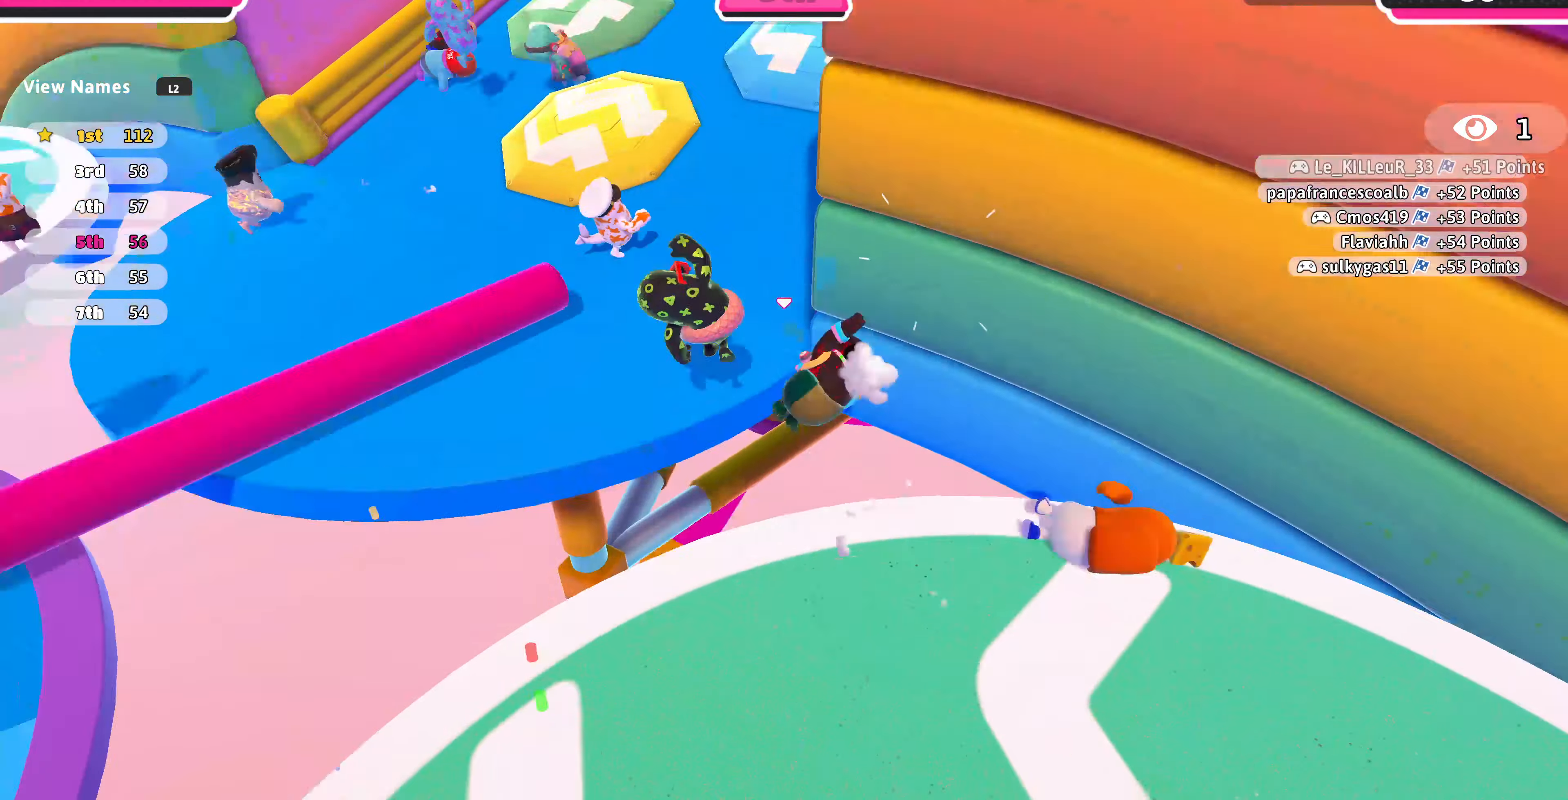
{"buttons": [], "left_stick": "up", "right_stick": "center", "events": [[300, "left_stick", "up"], [434, "right_stick", "center"]]}
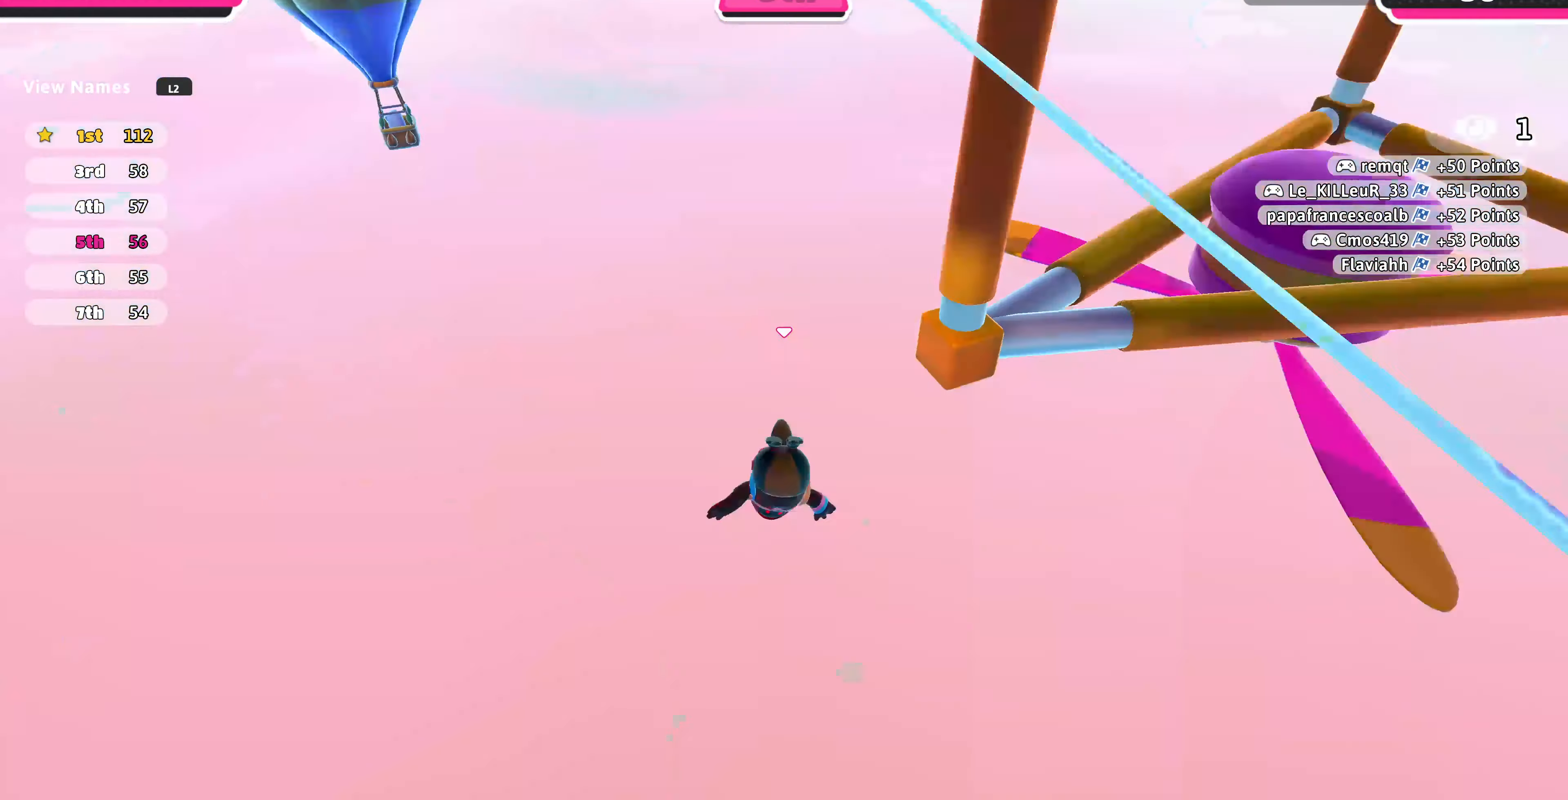
{"buttons": [], "left_stick": "center", "right_stick": "center", "events": [[134, "left_stick", "center"]]}
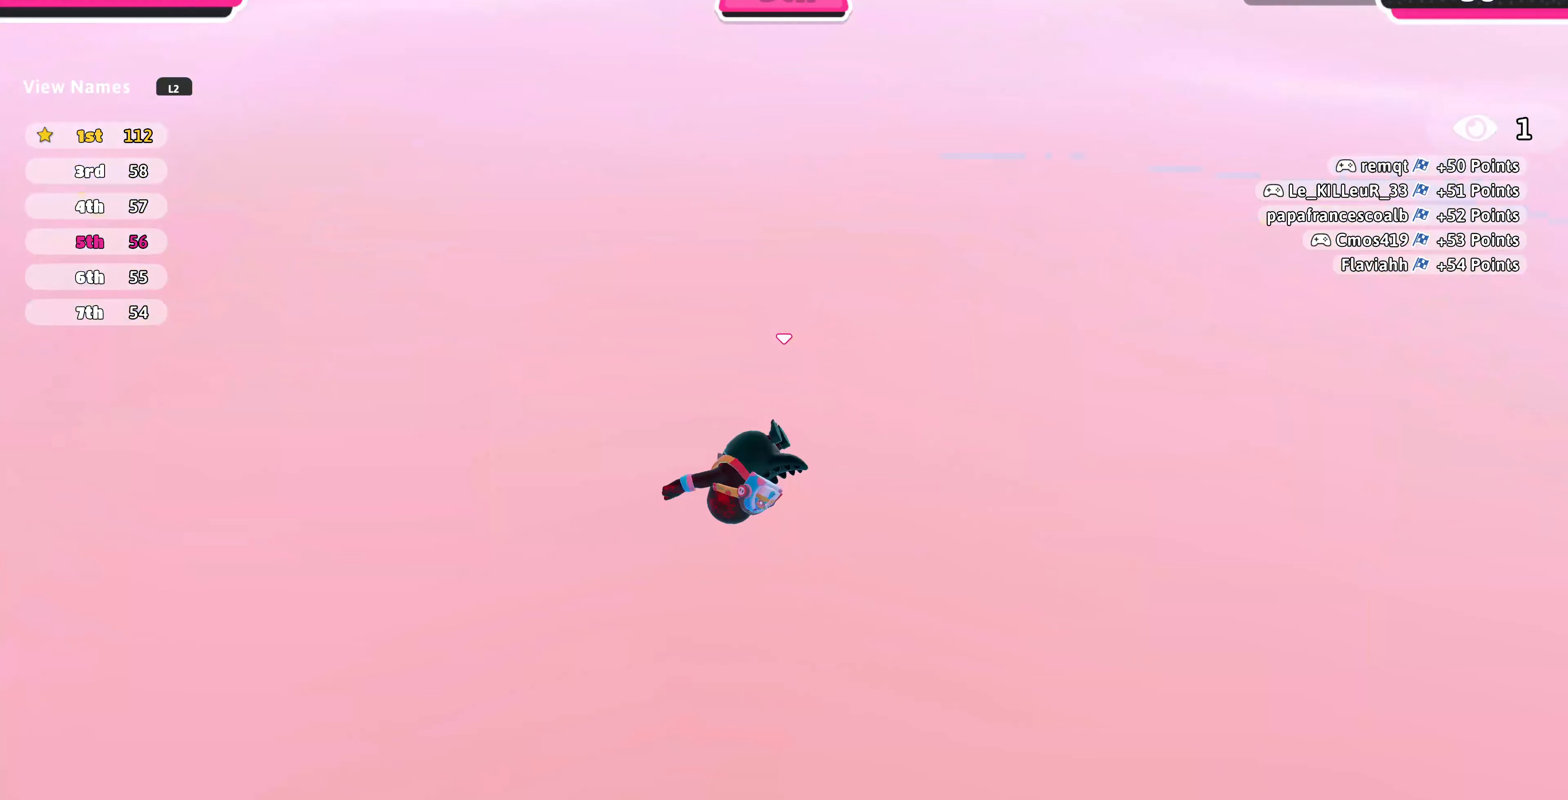
{"buttons": [], "left_stick": "center", "right_stick": "center", "events": []}
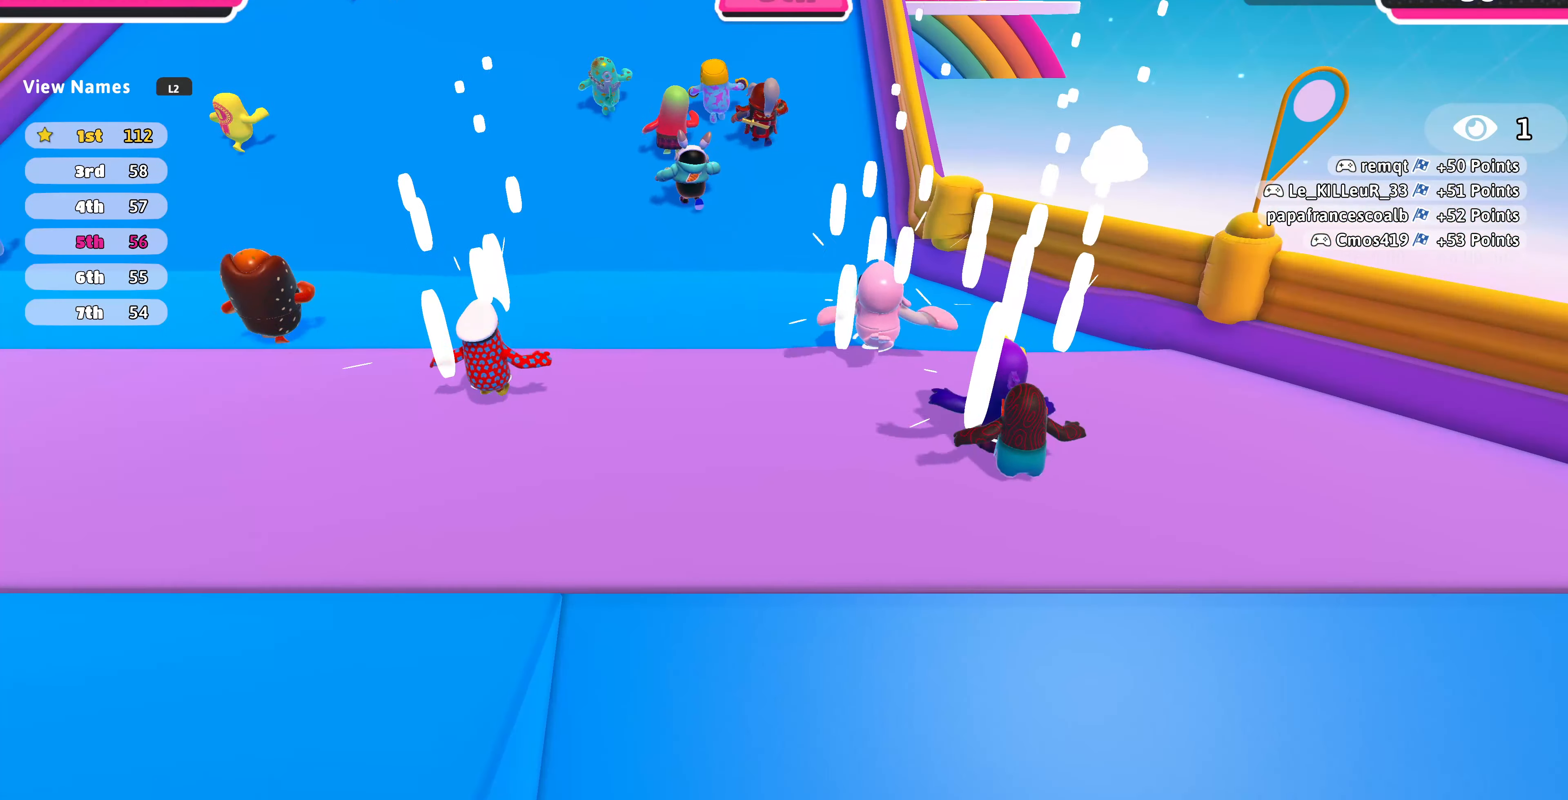
{"buttons": [], "left_stick": "up", "right_stick": "center", "events": [[67, "left_stick", "up-right"], [134, "left_stick", "up"]]}
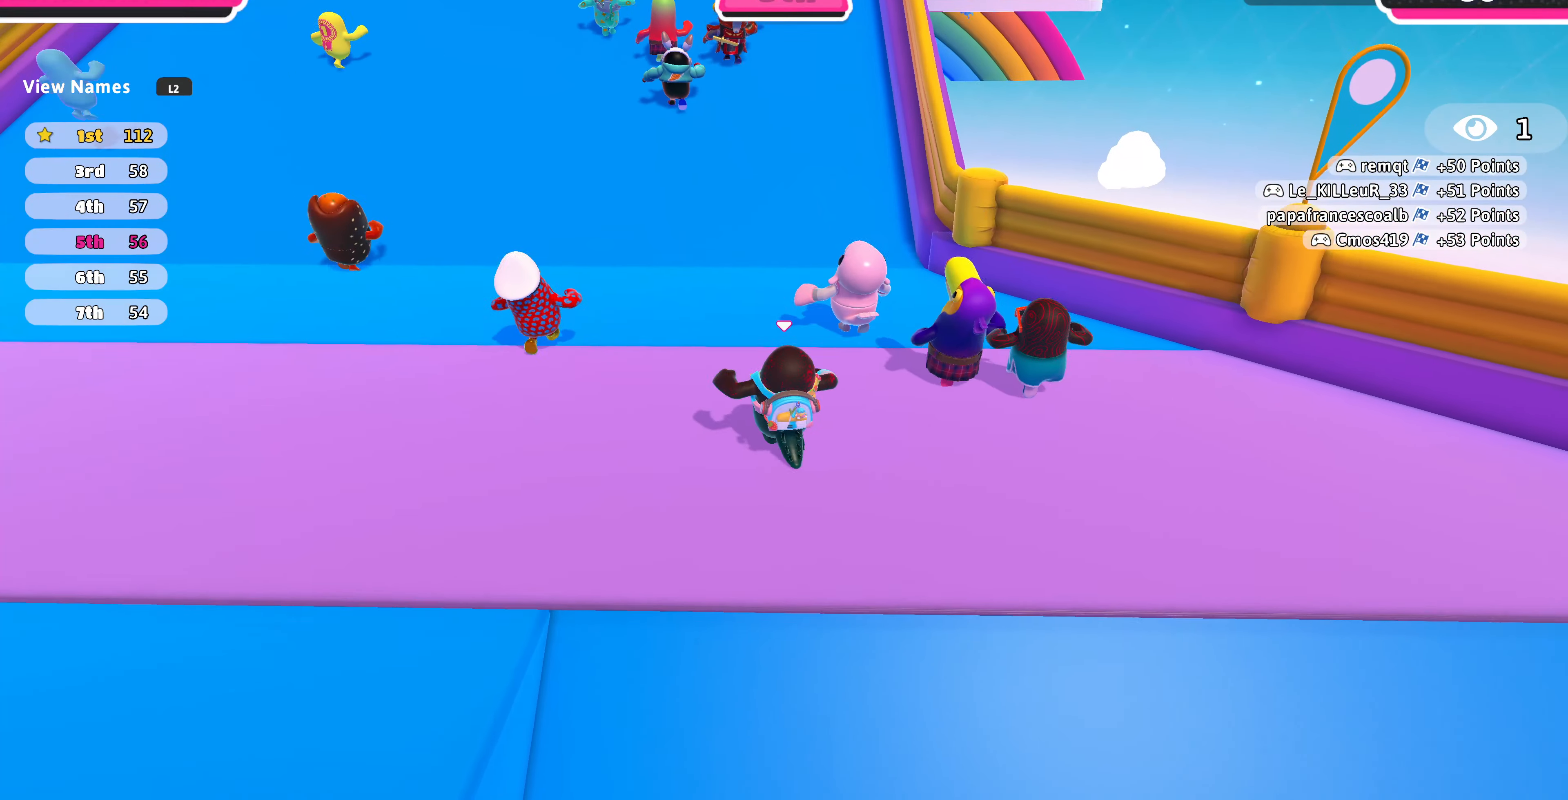
{"buttons": [], "left_stick": "up", "right_stick": "center", "events": []}